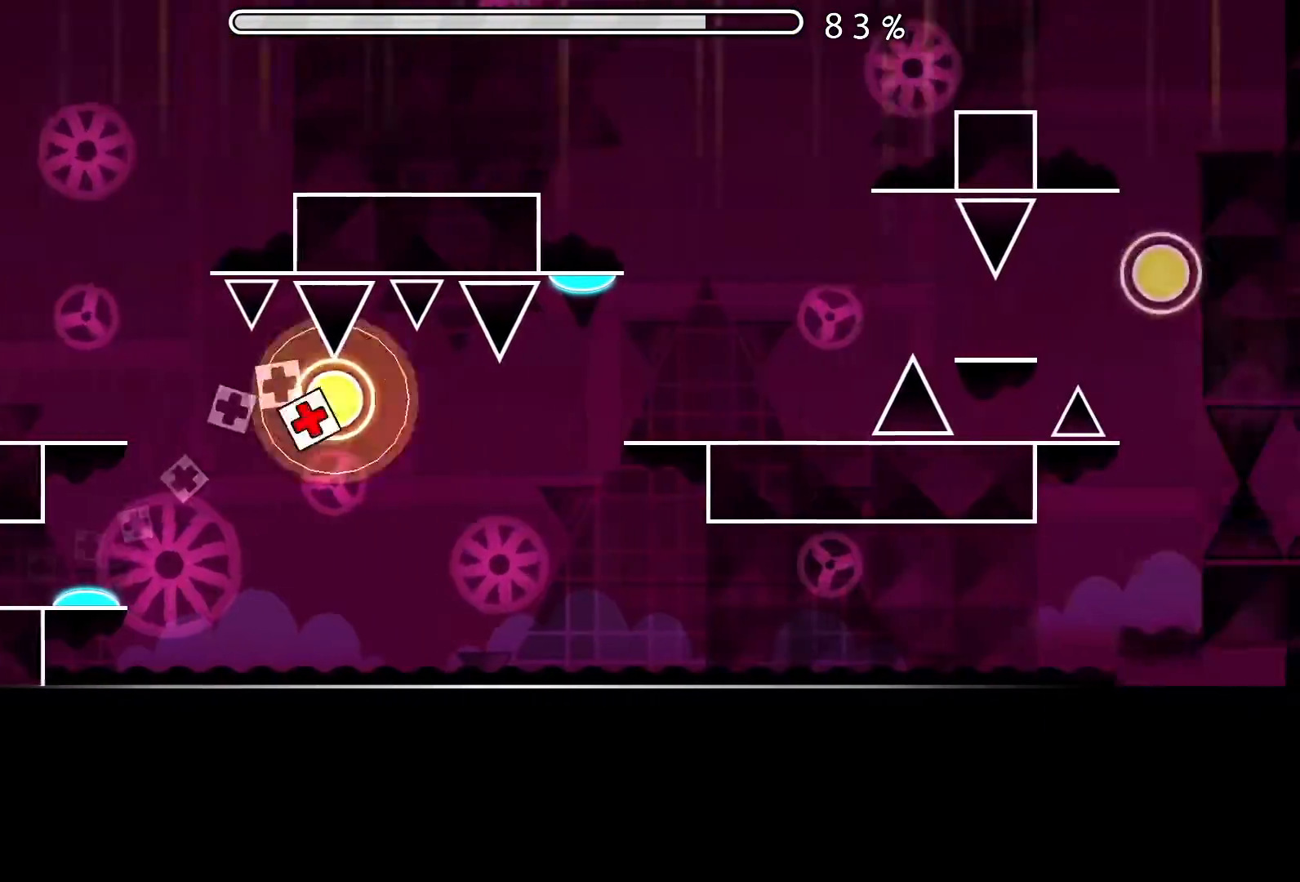
Gameplay with a controller (Xbox layout); each line is a JSON object with the inputs held at the frame after it. "events" lists button and stick changes between this image and that frame as [ms after this image, input, new state], when the widget could be followed in between. Not read: L2 R2 right_stick.
{"buttons": [], "left_stick": "center", "events": [[117, "A", "up"]]}
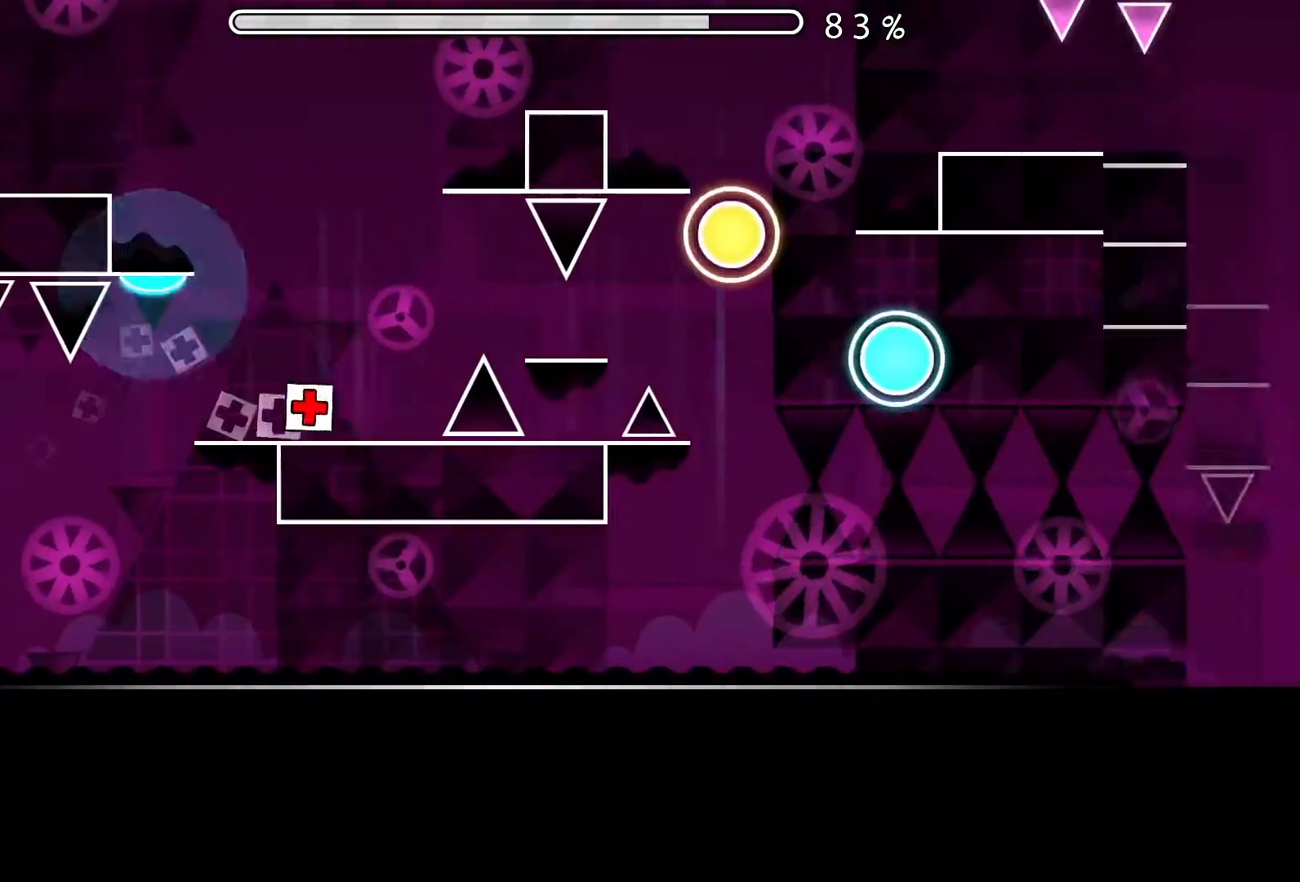
{"buttons": [], "left_stick": "center", "events": [[16, "A", "down"], [133, "A", "up"], [367, "A", "down"], [433, "A", "up"]]}
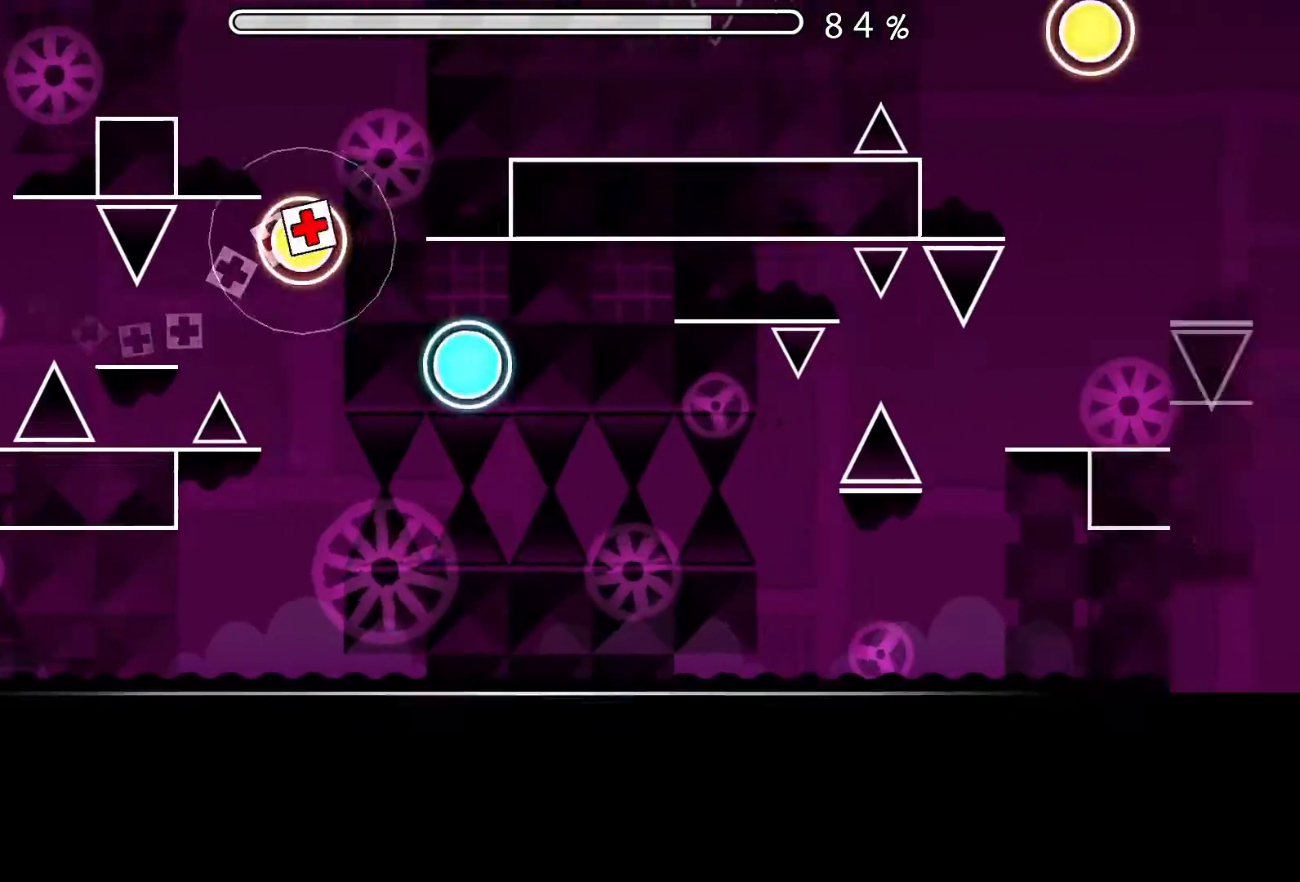
{"buttons": [], "left_stick": "center", "events": [[33, "A", "down"], [117, "A", "up"]]}
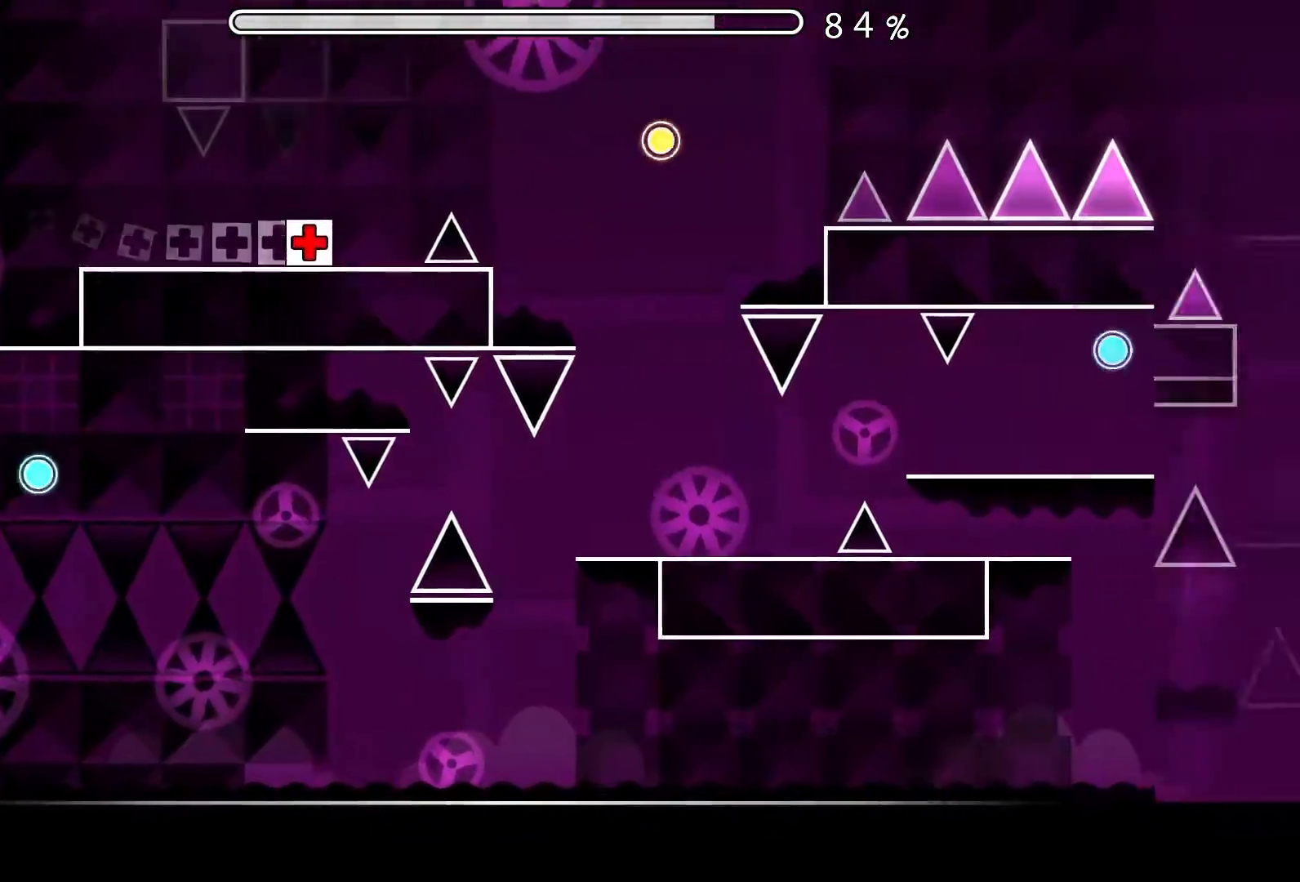
{"buttons": [], "left_stick": "center", "events": [[50, "A", "down"], [116, "A", "up"]]}
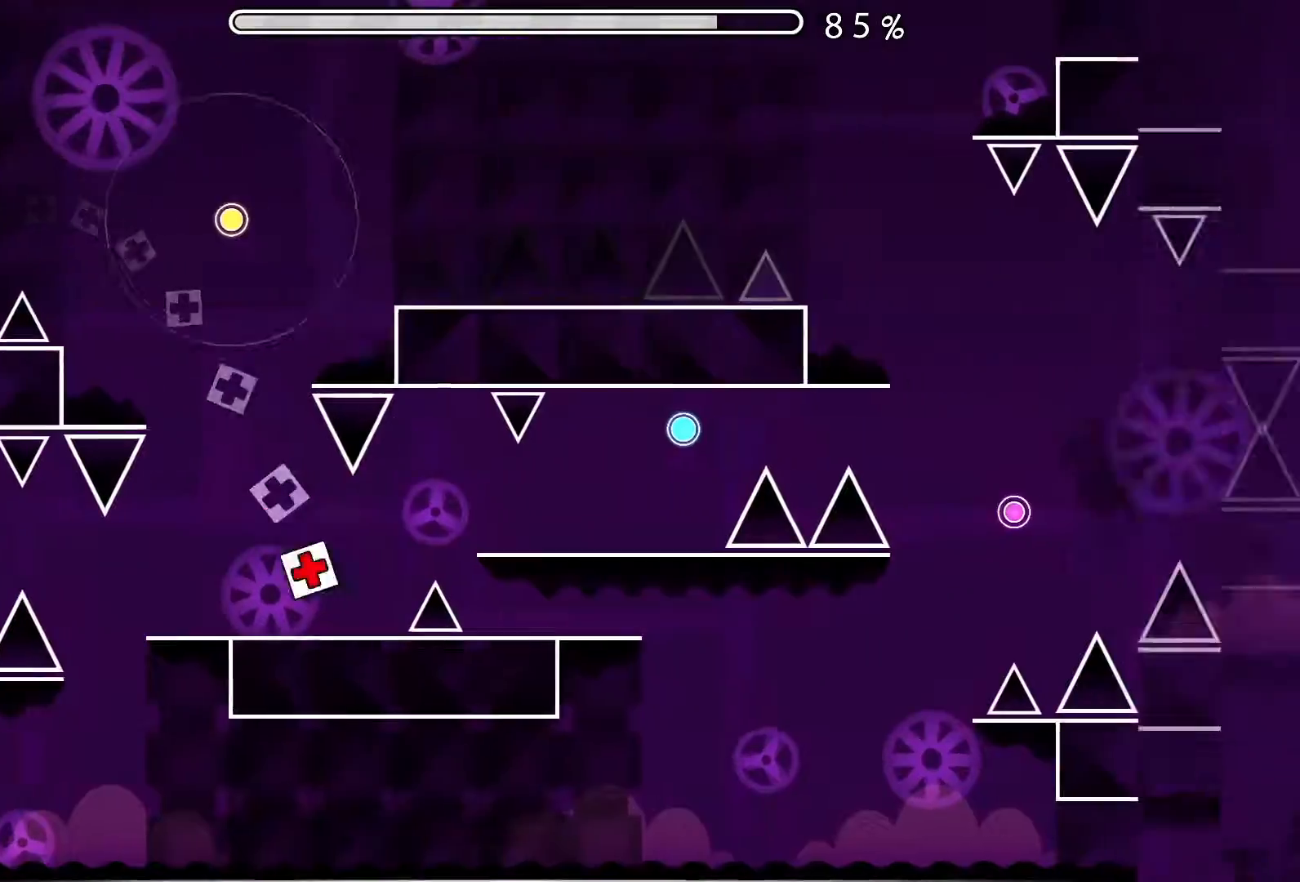
{"buttons": ["A"], "left_stick": "center", "events": [[50, "A", "down"], [134, "A", "up"], [334, "A", "down"], [400, "A", "up"], [467, "A", "down"]]}
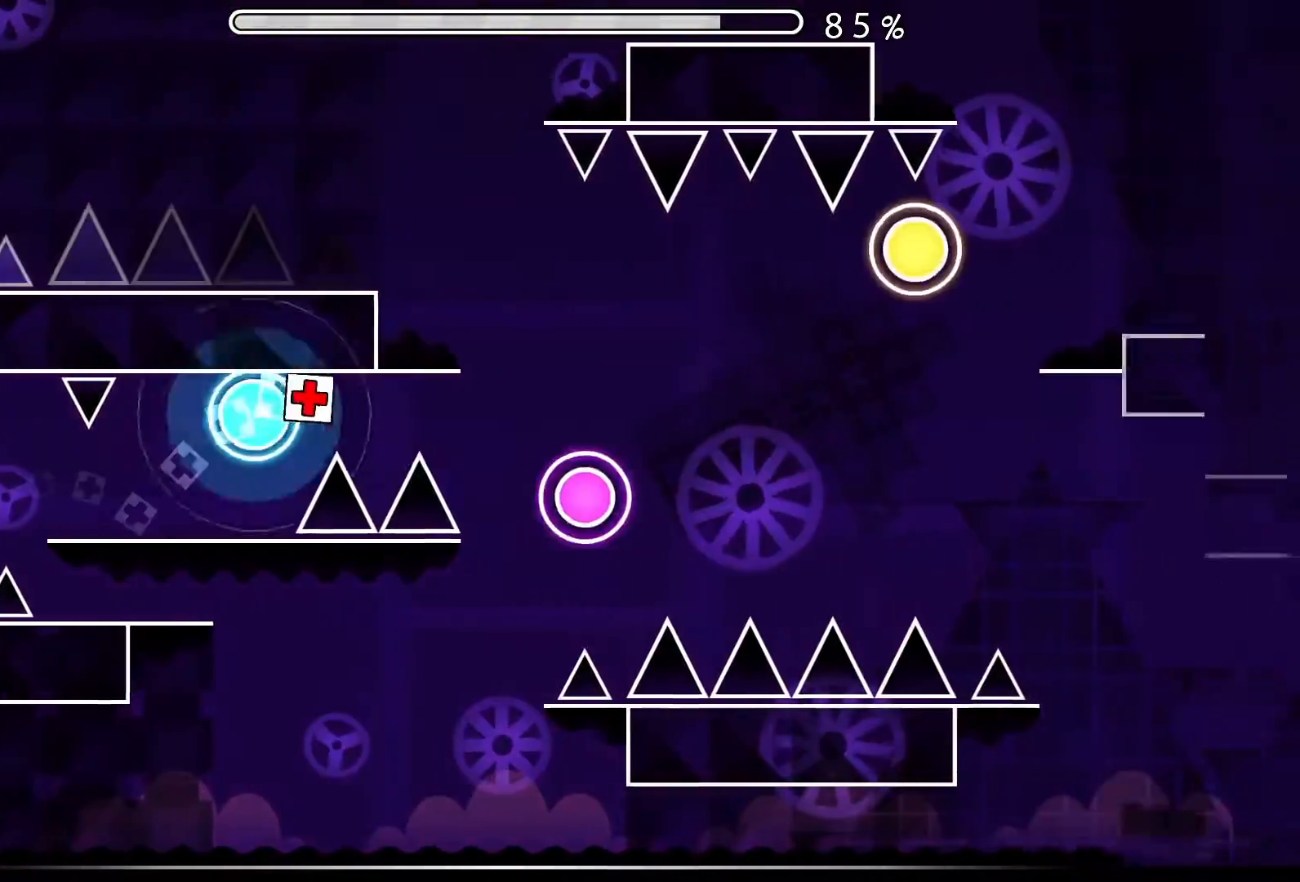
{"buttons": [], "left_stick": "center", "events": [[50, "A", "up"], [183, "A", "down"], [250, "A", "up"], [300, "A", "down"], [417, "A", "up"]]}
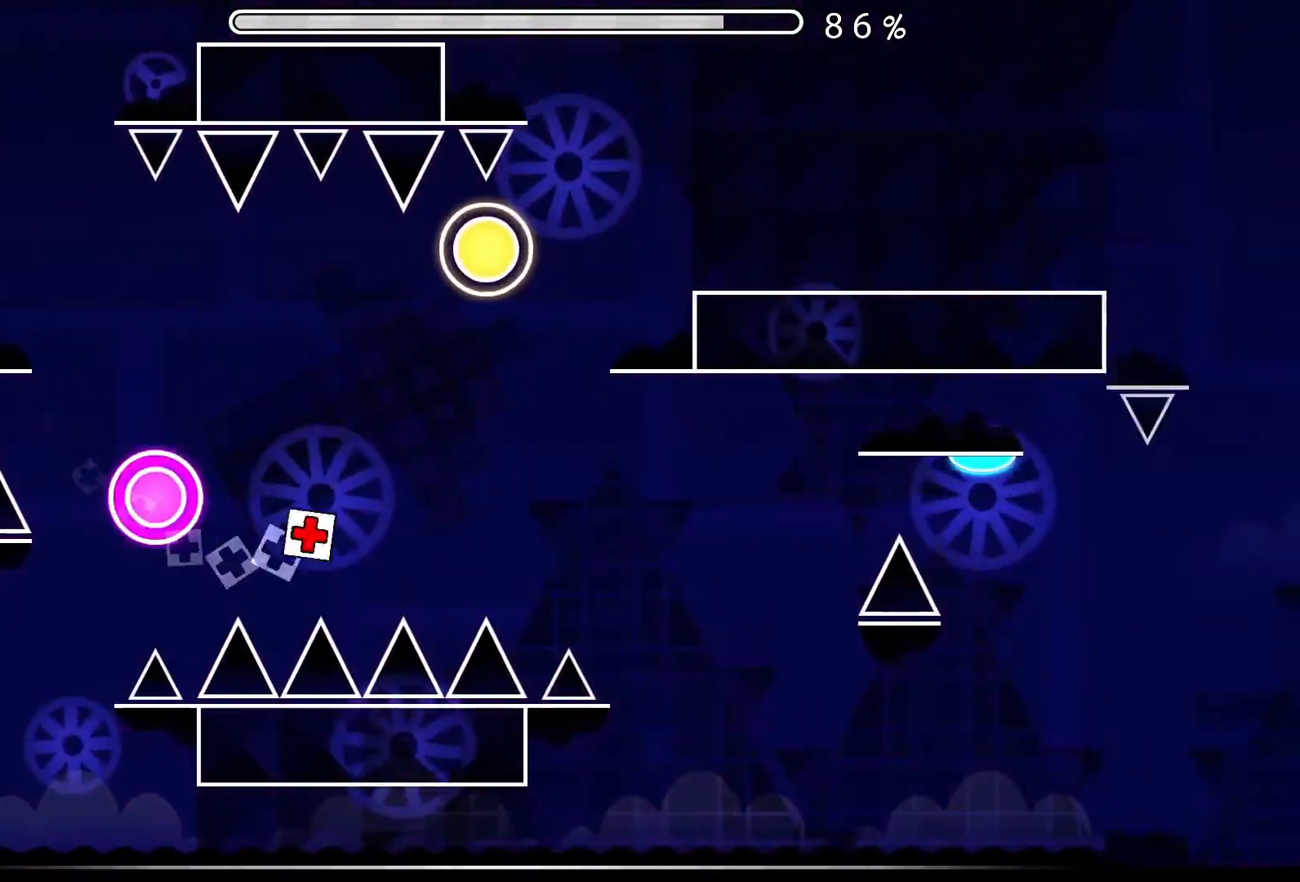
{"buttons": [], "left_stick": "center", "events": [[150, "A", "down"], [300, "A", "up"]]}
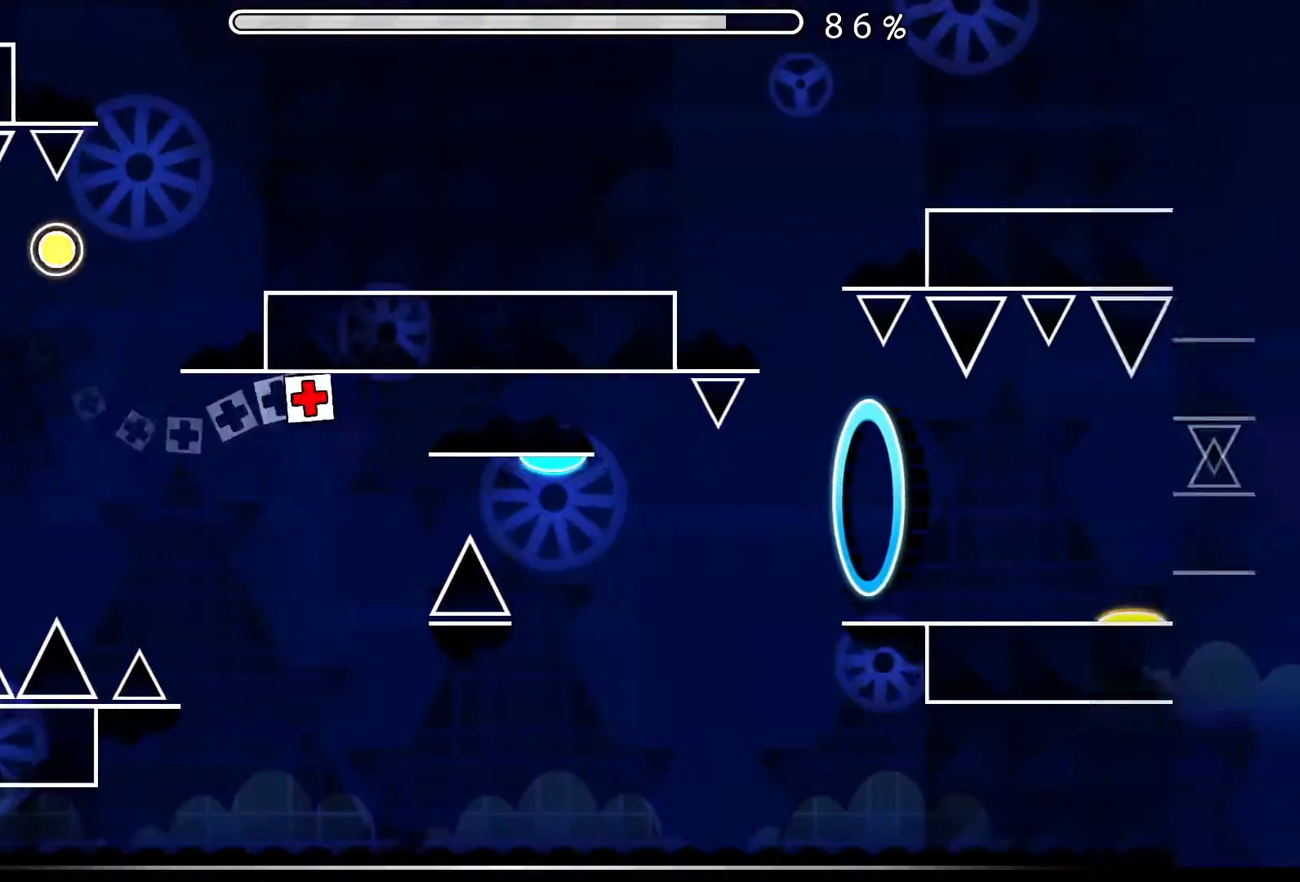
{"buttons": ["A"], "left_stick": "center", "events": [[400, "A", "down"]]}
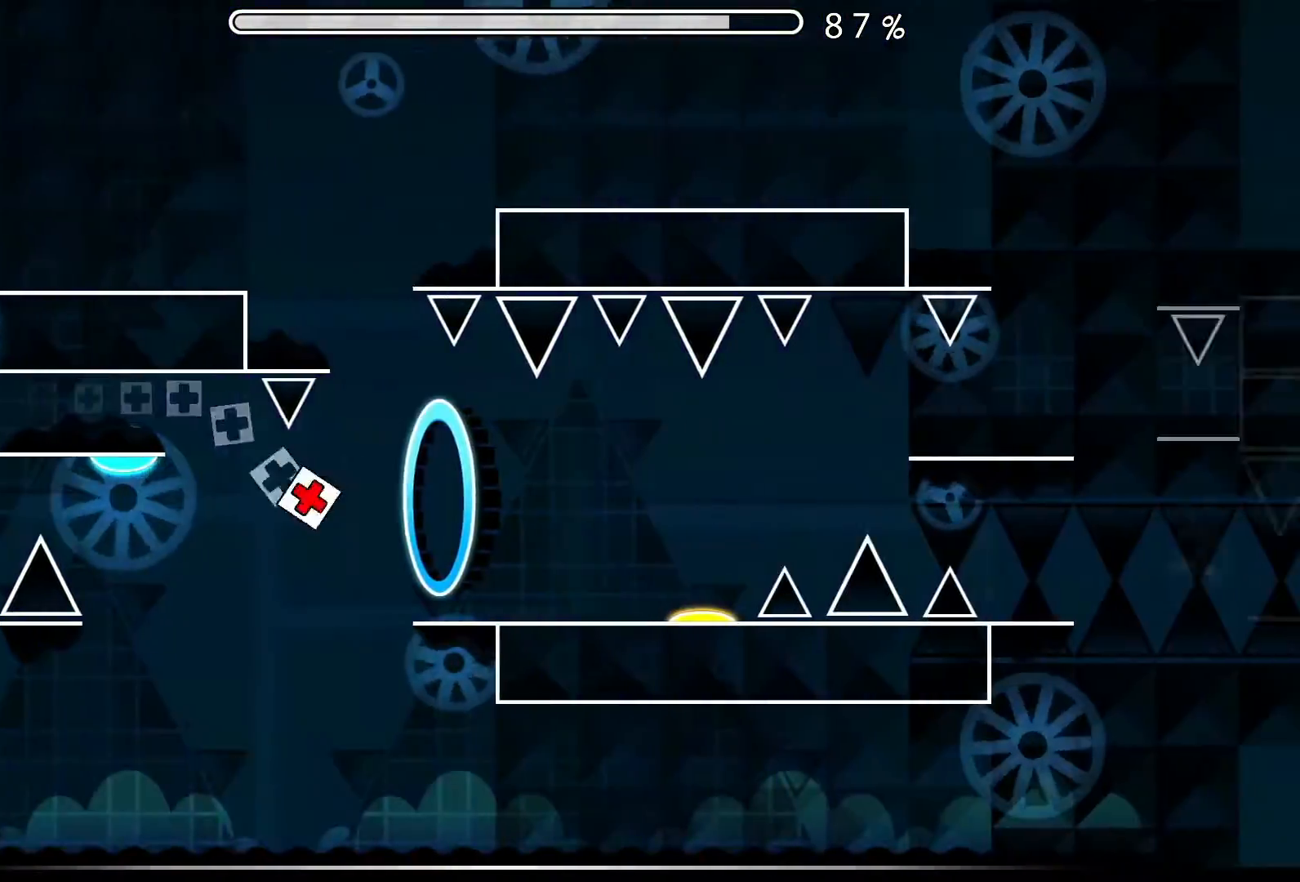
{"buttons": [], "left_stick": "center", "events": [[17, "A", "up"]]}
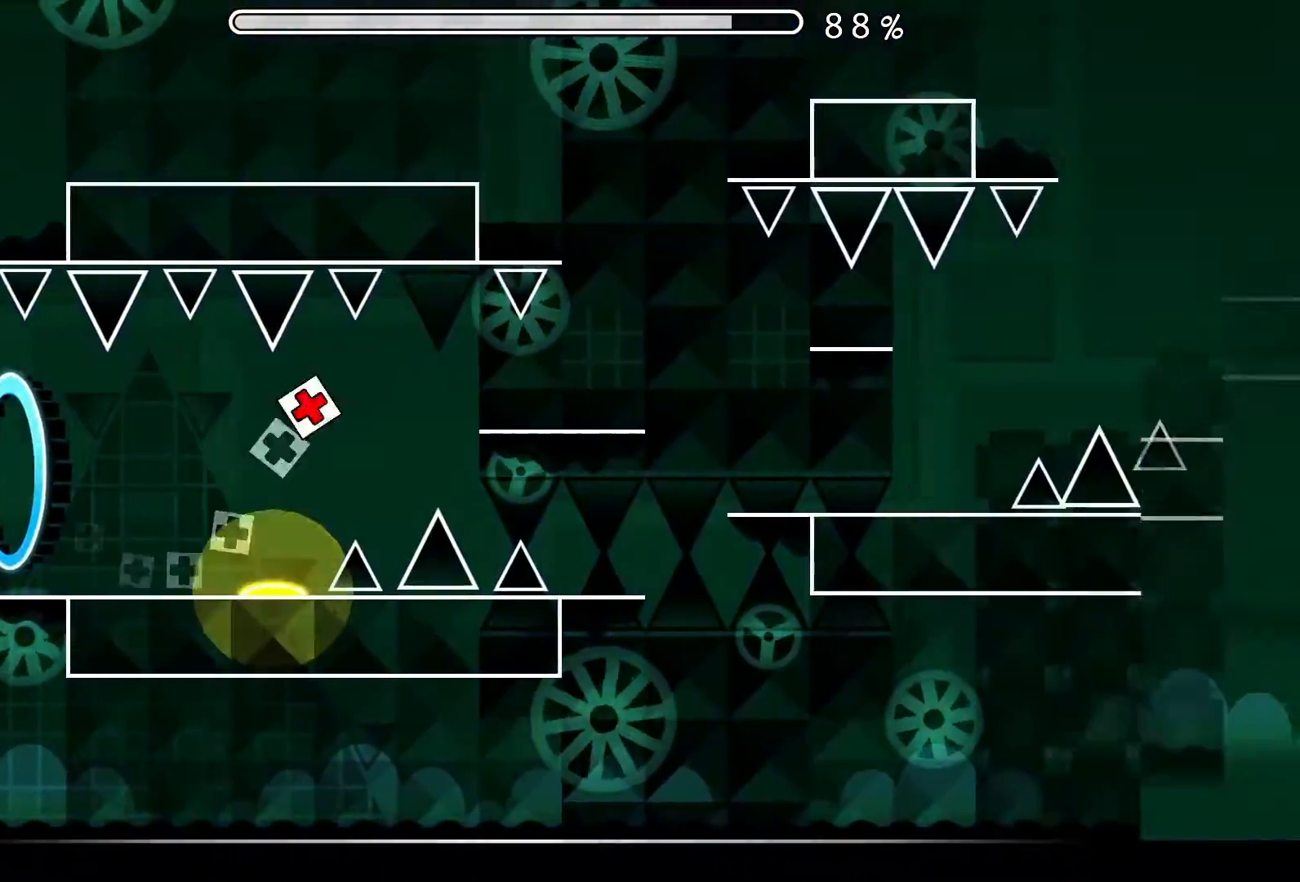
{"buttons": [], "left_stick": "center", "events": []}
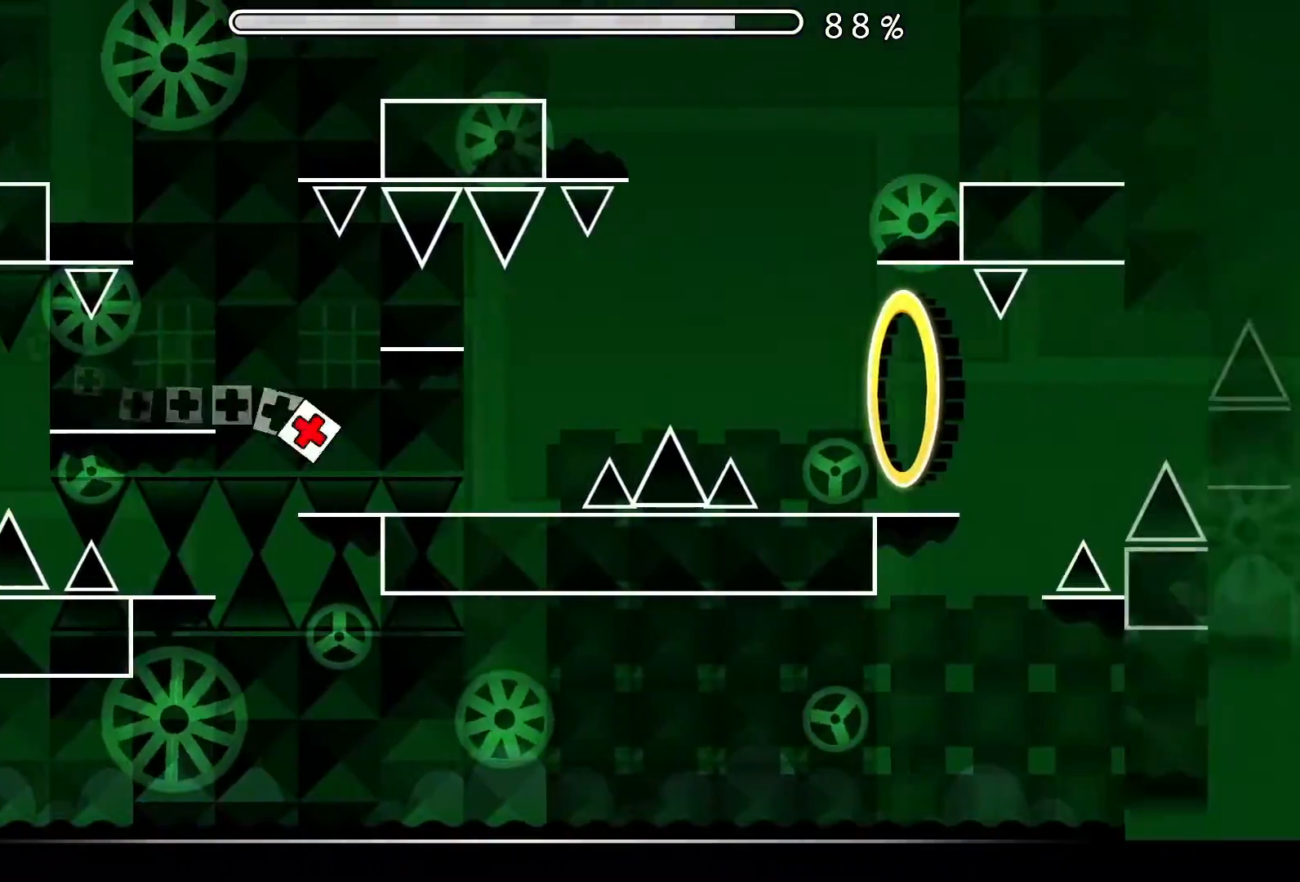
{"buttons": [], "left_stick": "center", "events": [[267, "A", "down"], [384, "A", "up"]]}
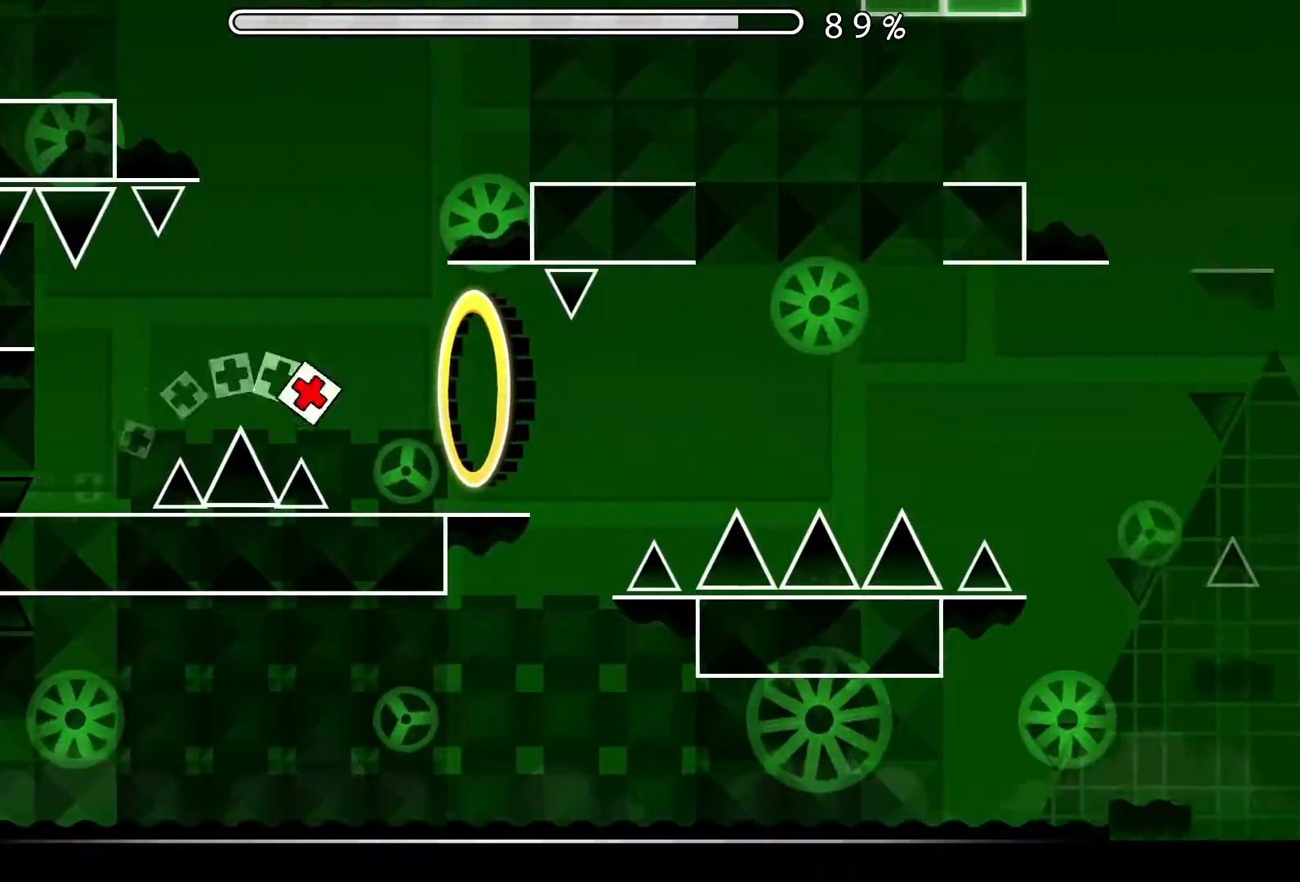
{"buttons": [], "left_stick": "center", "events": []}
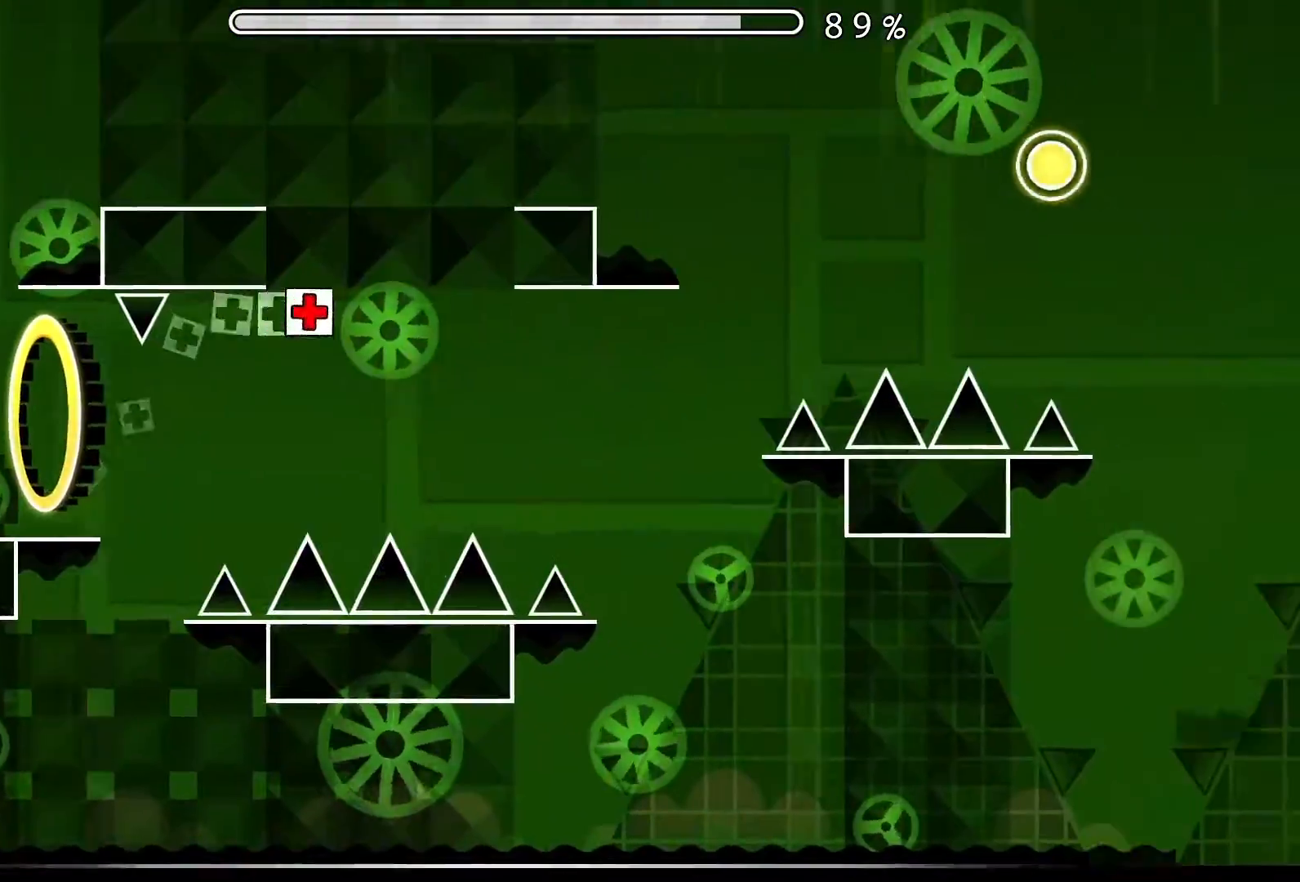
{"buttons": [], "left_stick": "center", "events": []}
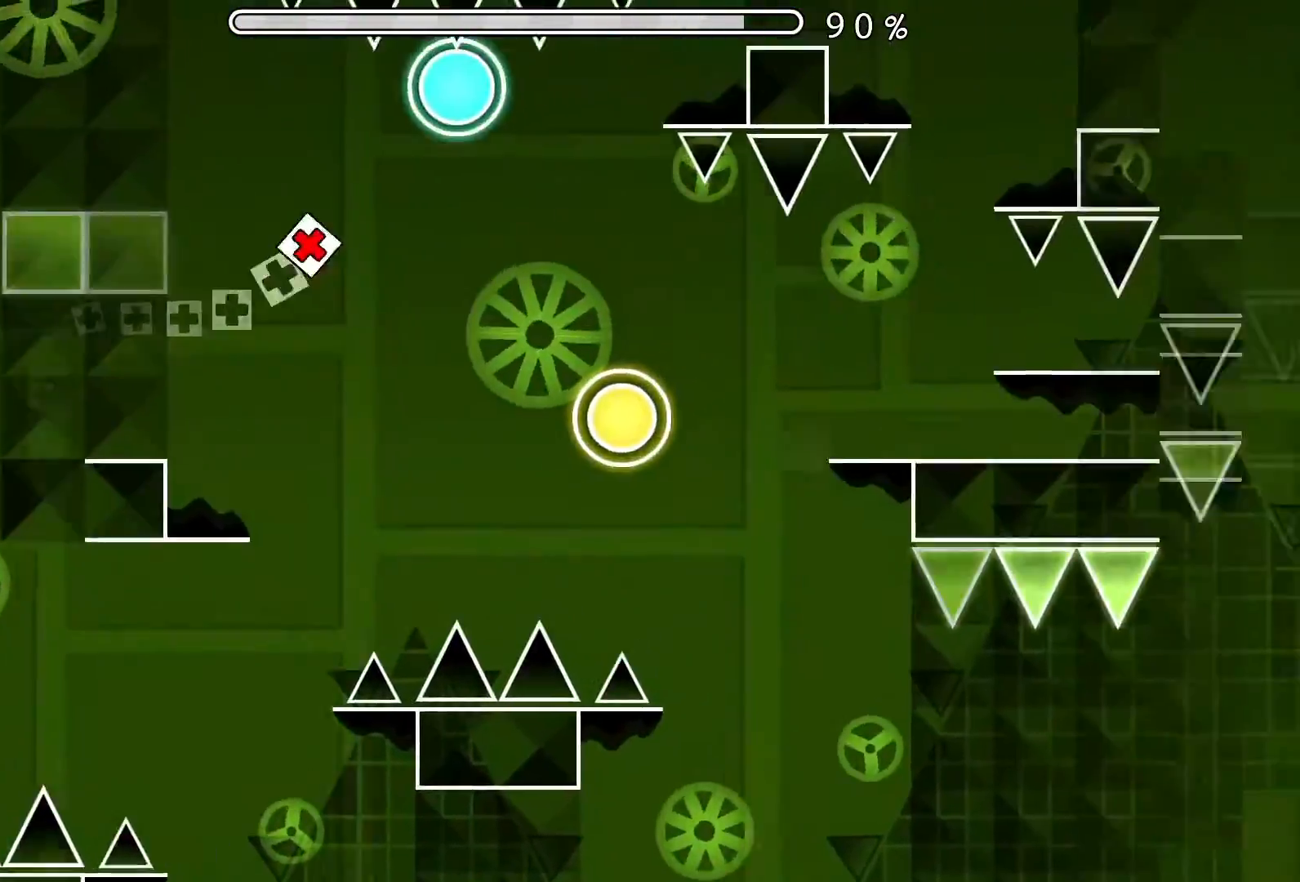
{"buttons": [], "left_stick": "center", "events": [[33, "A", "down"], [150, "A", "up"], [233, "A", "down"], [383, "A", "up"]]}
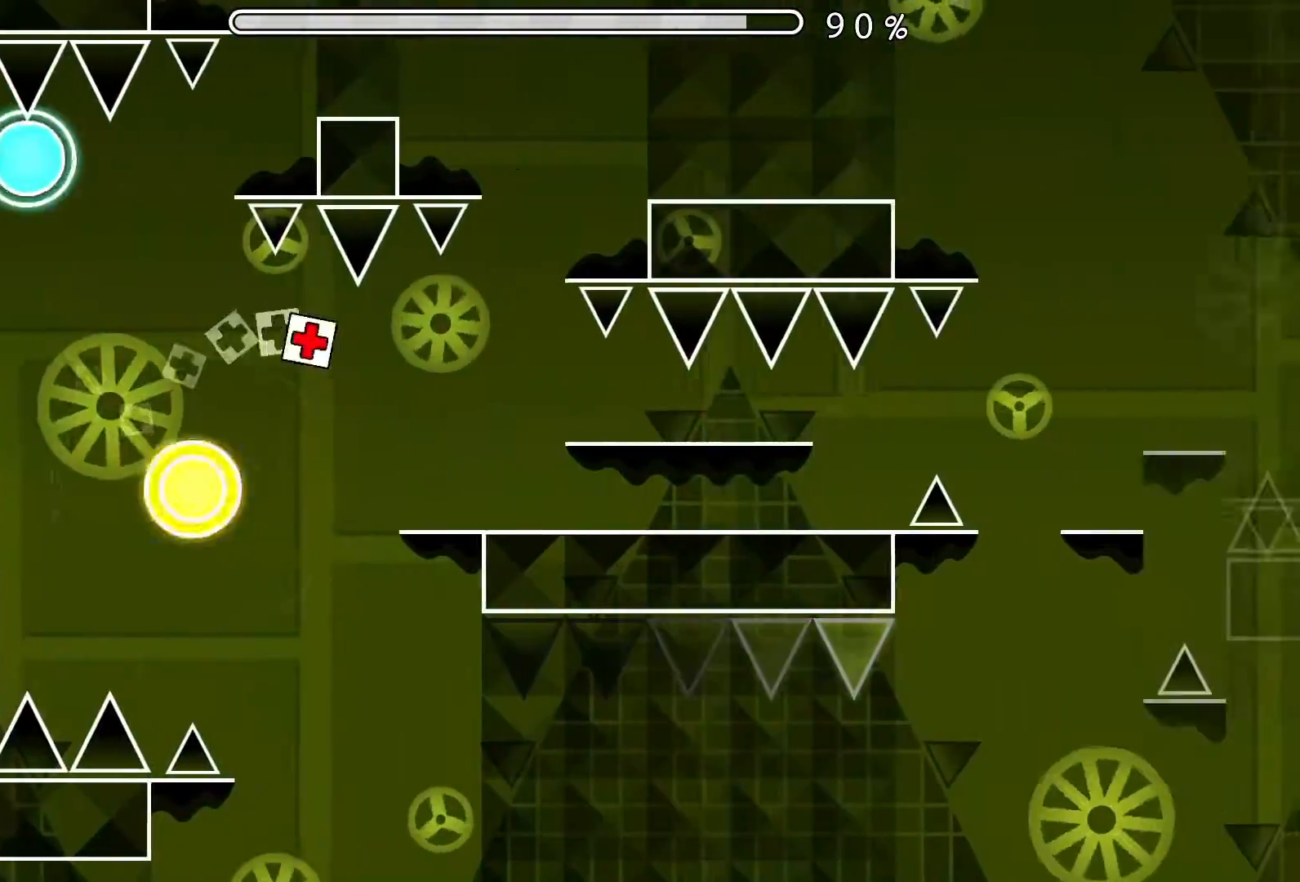
{"buttons": [], "left_stick": "center", "events": []}
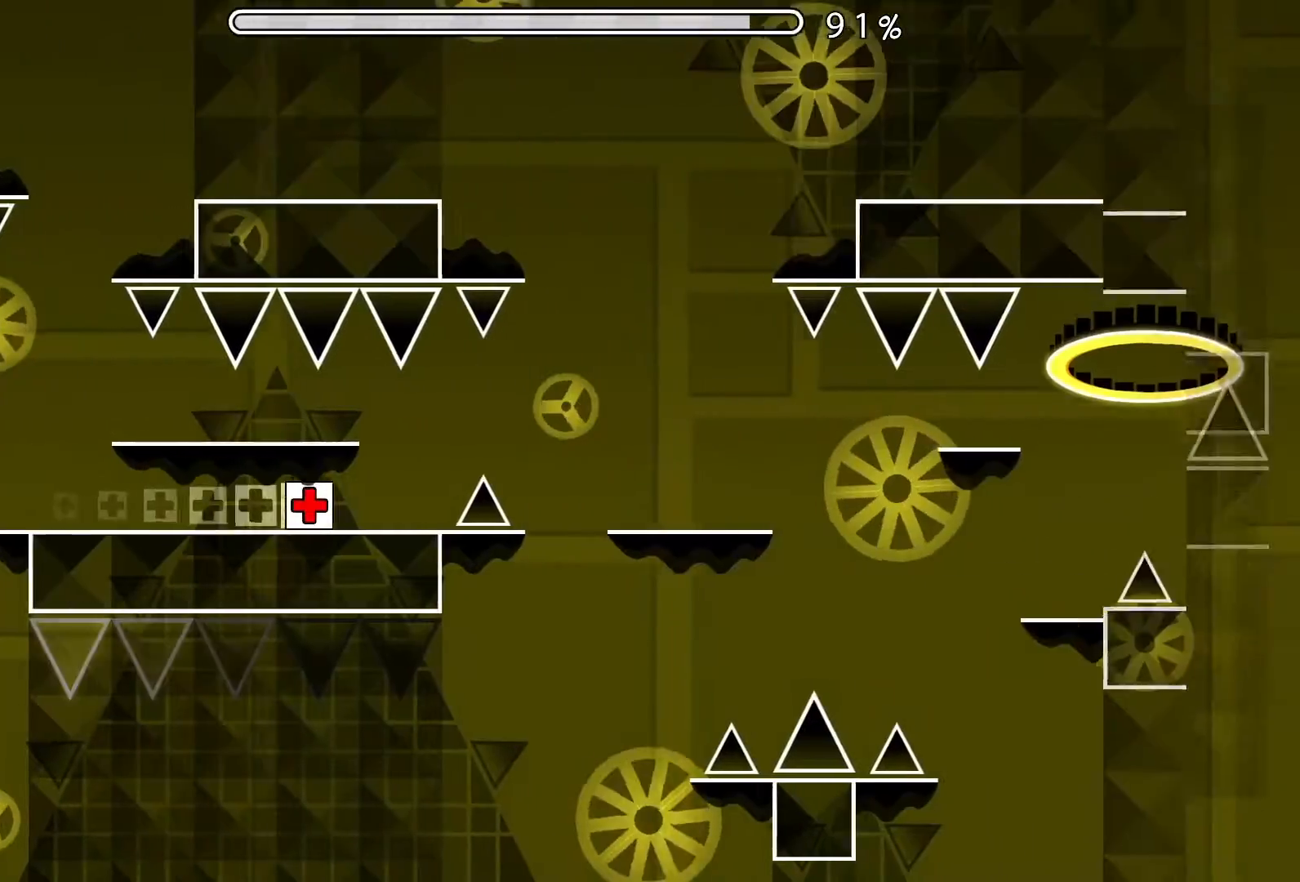
{"buttons": [], "left_stick": "center", "events": [[133, "A", "down"], [250, "A", "up"]]}
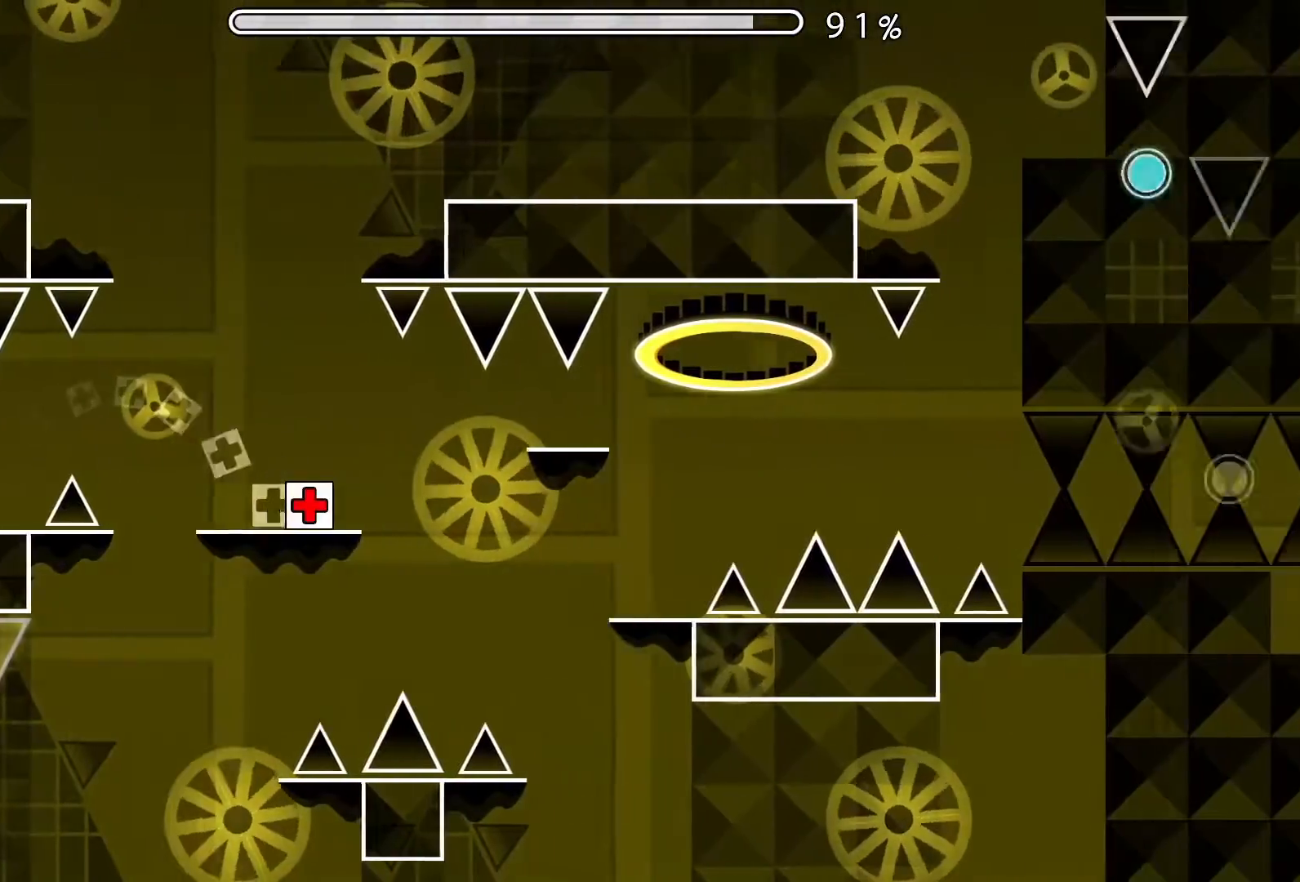
{"buttons": ["A"], "left_stick": "center", "events": [[50, "A", "down"], [134, "A", "up"], [350, "A", "down"]]}
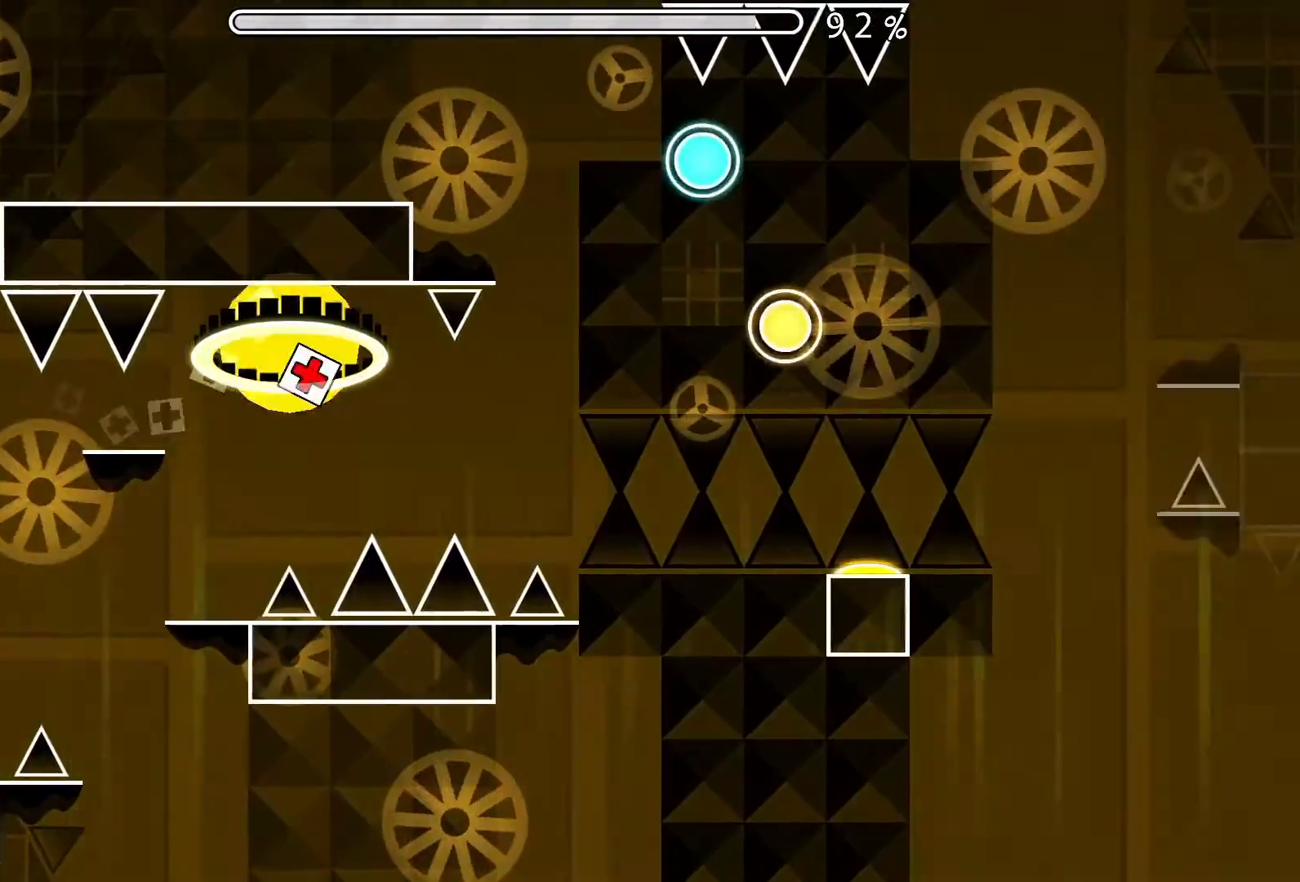
{"buttons": ["A"], "left_stick": "center", "events": [[83, "A", "up"], [350, "A", "down"]]}
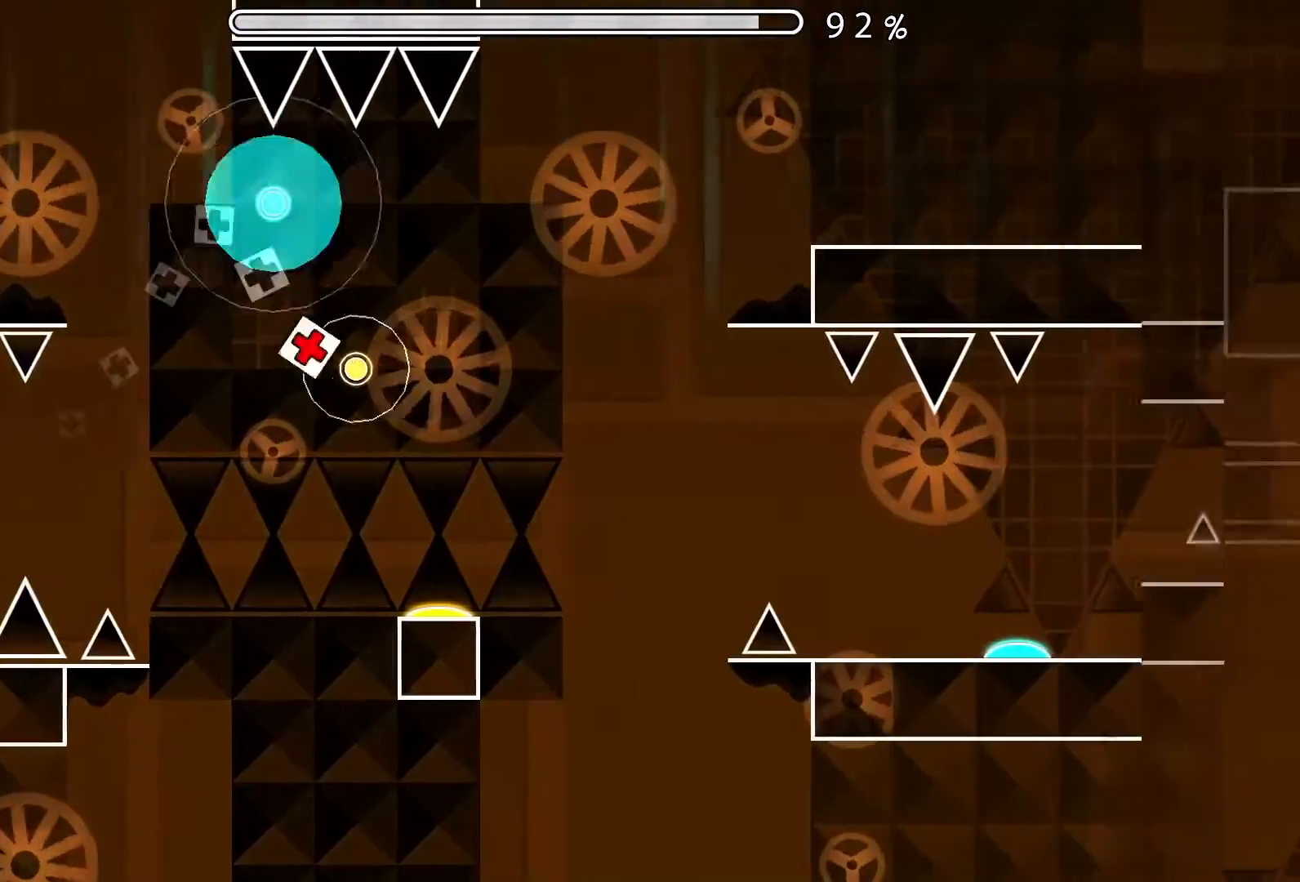
{"buttons": [], "left_stick": "center", "events": [[33, "A", "up"]]}
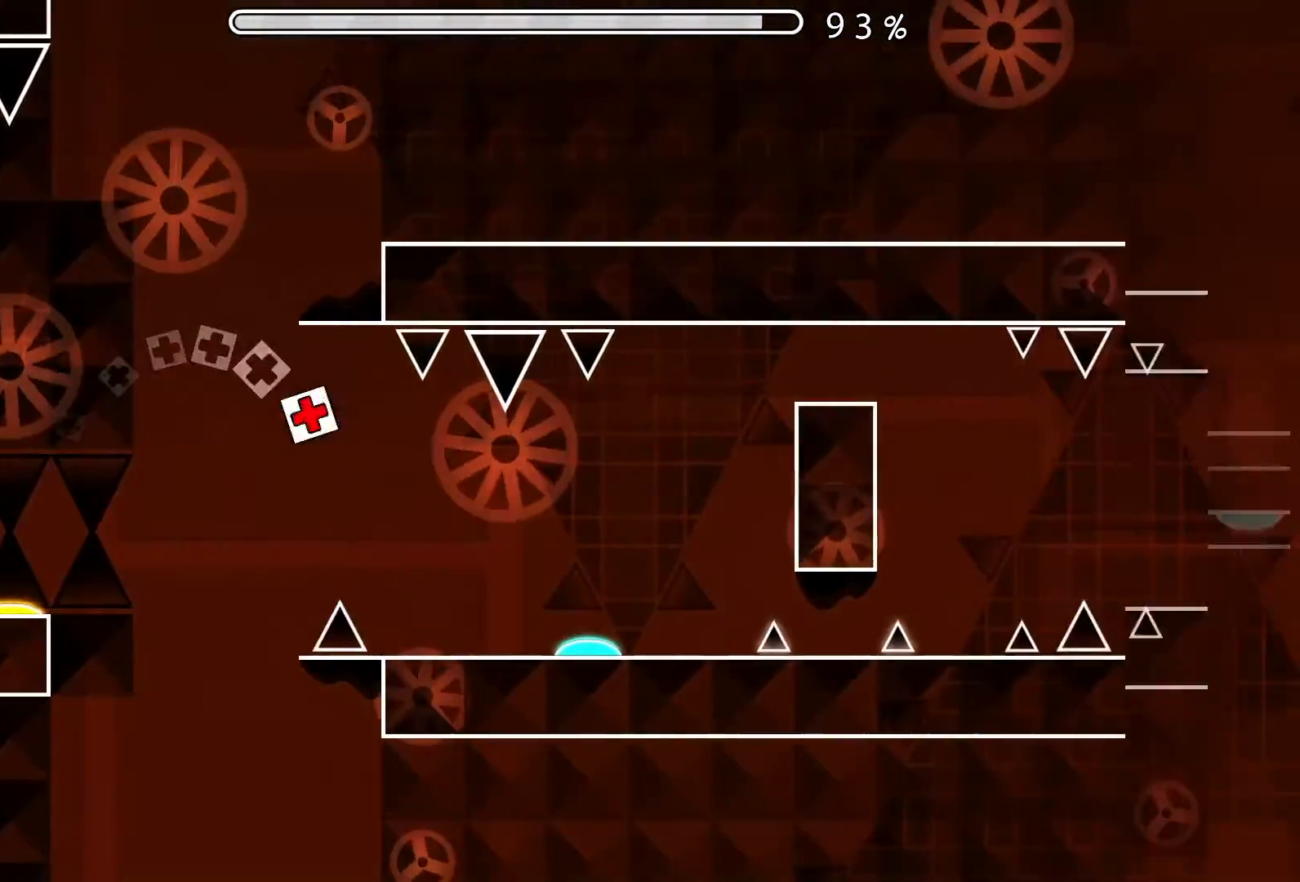
{"buttons": [], "left_stick": "center", "events": []}
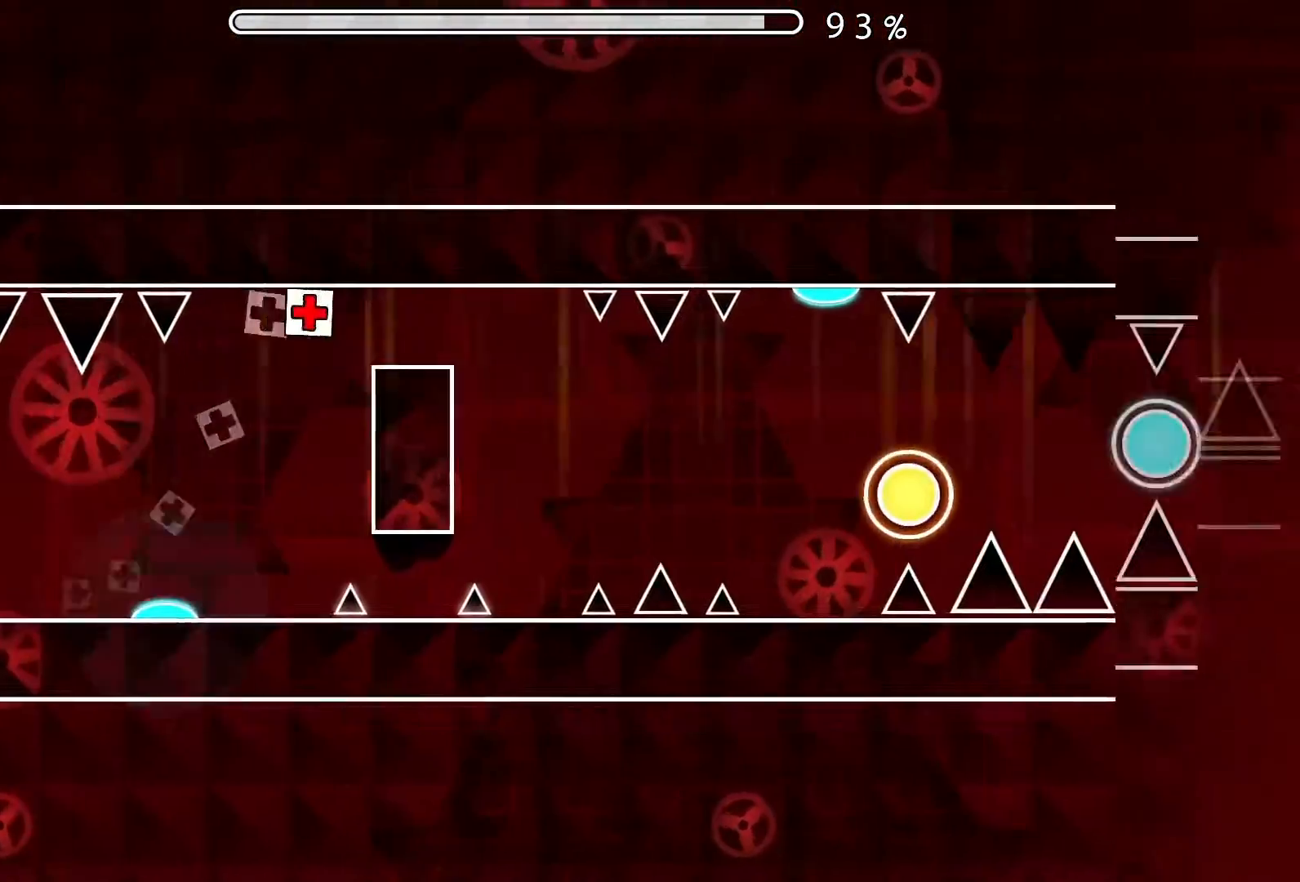
{"buttons": [], "left_stick": "center", "events": [[234, "A", "down"], [367, "A", "up"]]}
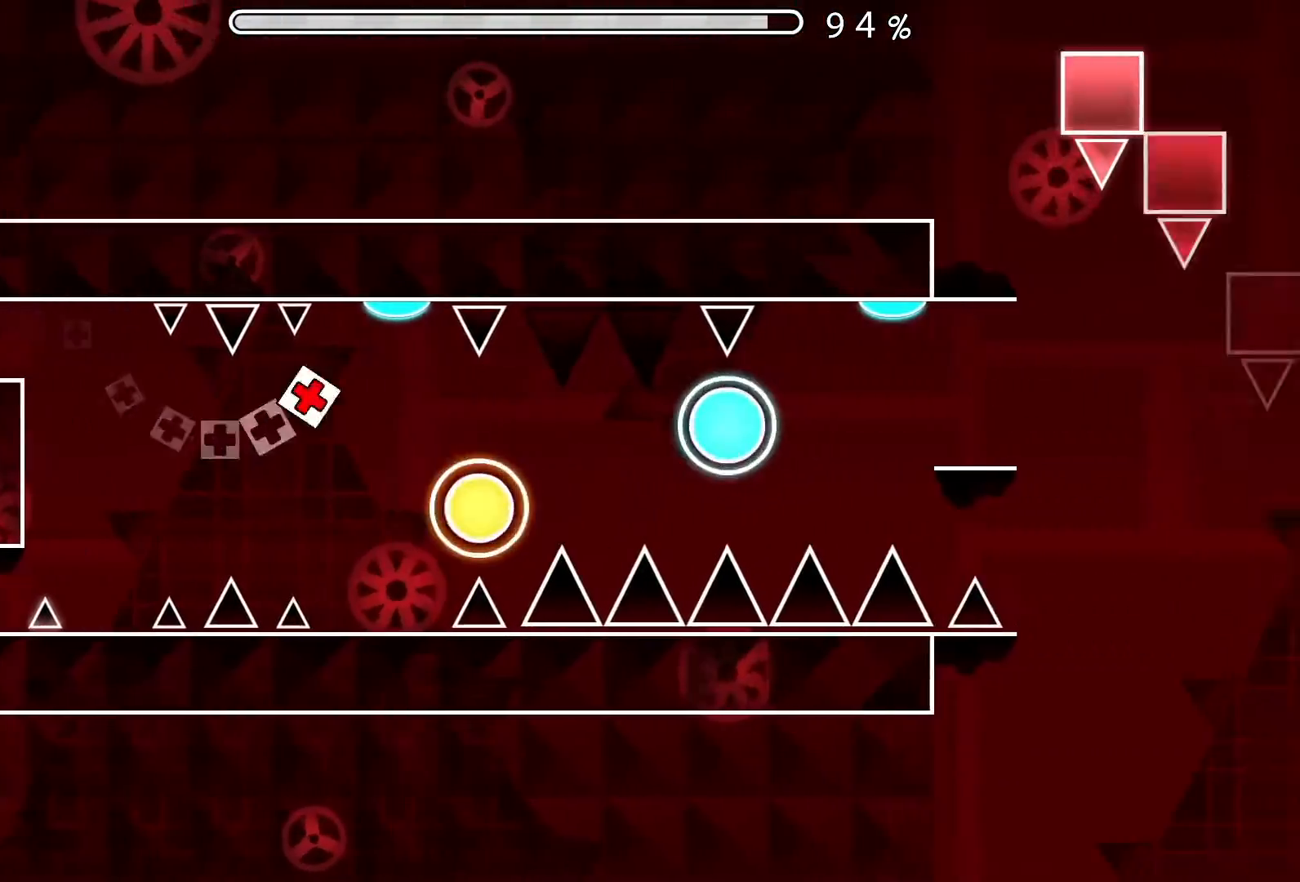
{"buttons": [], "left_stick": "center", "events": [[200, "A", "down"], [317, "A", "up"]]}
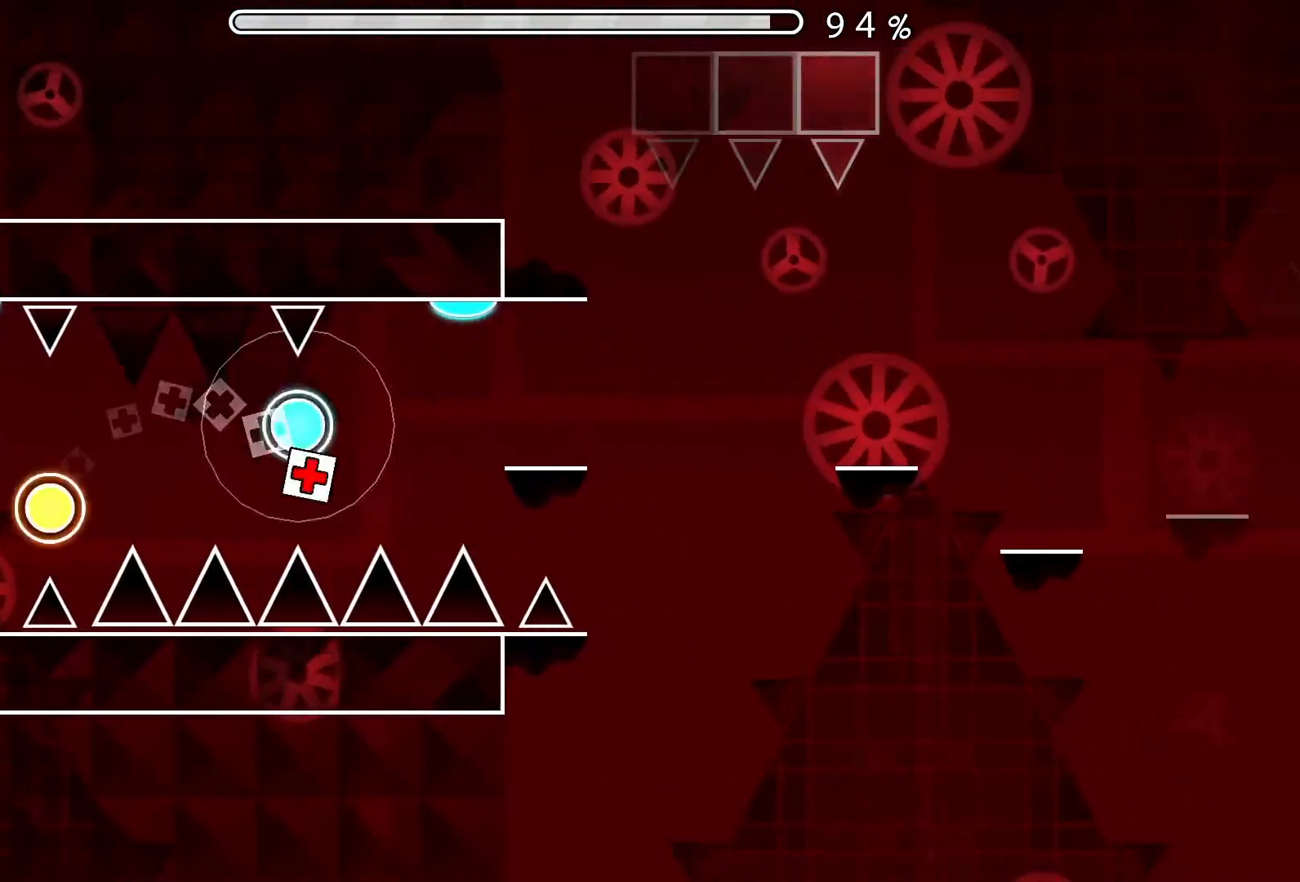
{"buttons": [], "left_stick": "center", "events": [[17, "A", "down"], [117, "A", "up"], [300, "A", "down"], [400, "A", "up"]]}
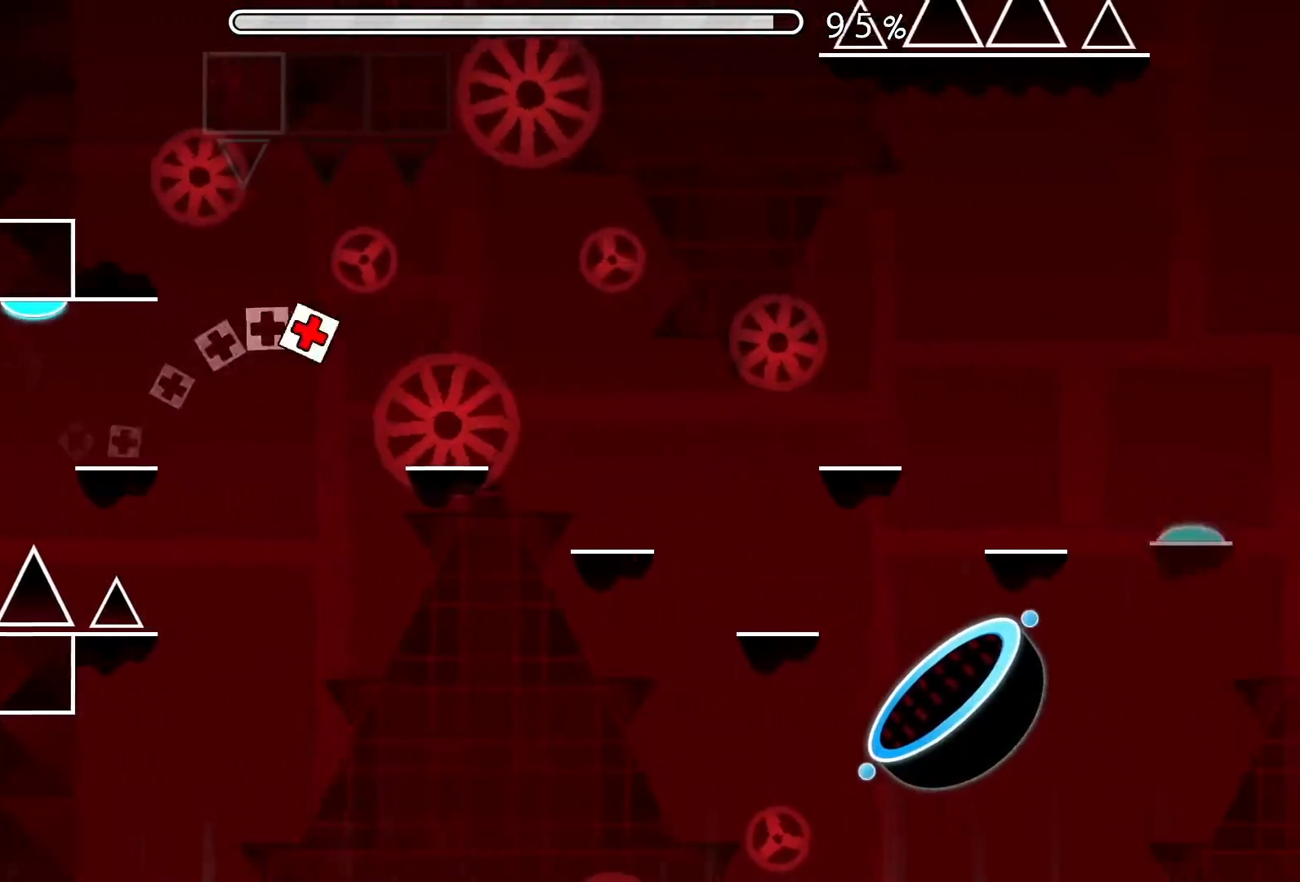
{"buttons": [], "left_stick": "center", "events": [[333, "A", "down"], [483, "A", "up"]]}
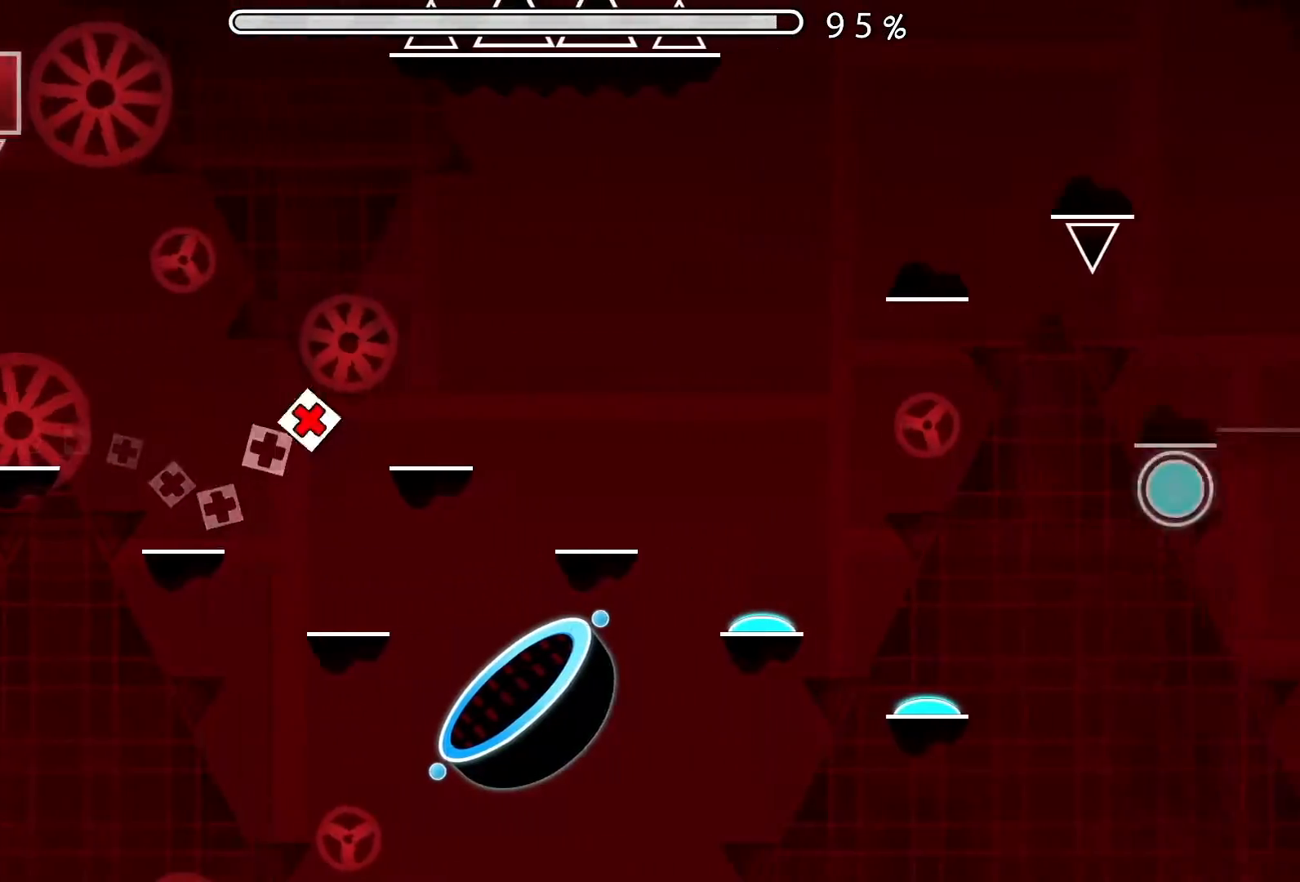
{"buttons": [], "left_stick": "center", "events": []}
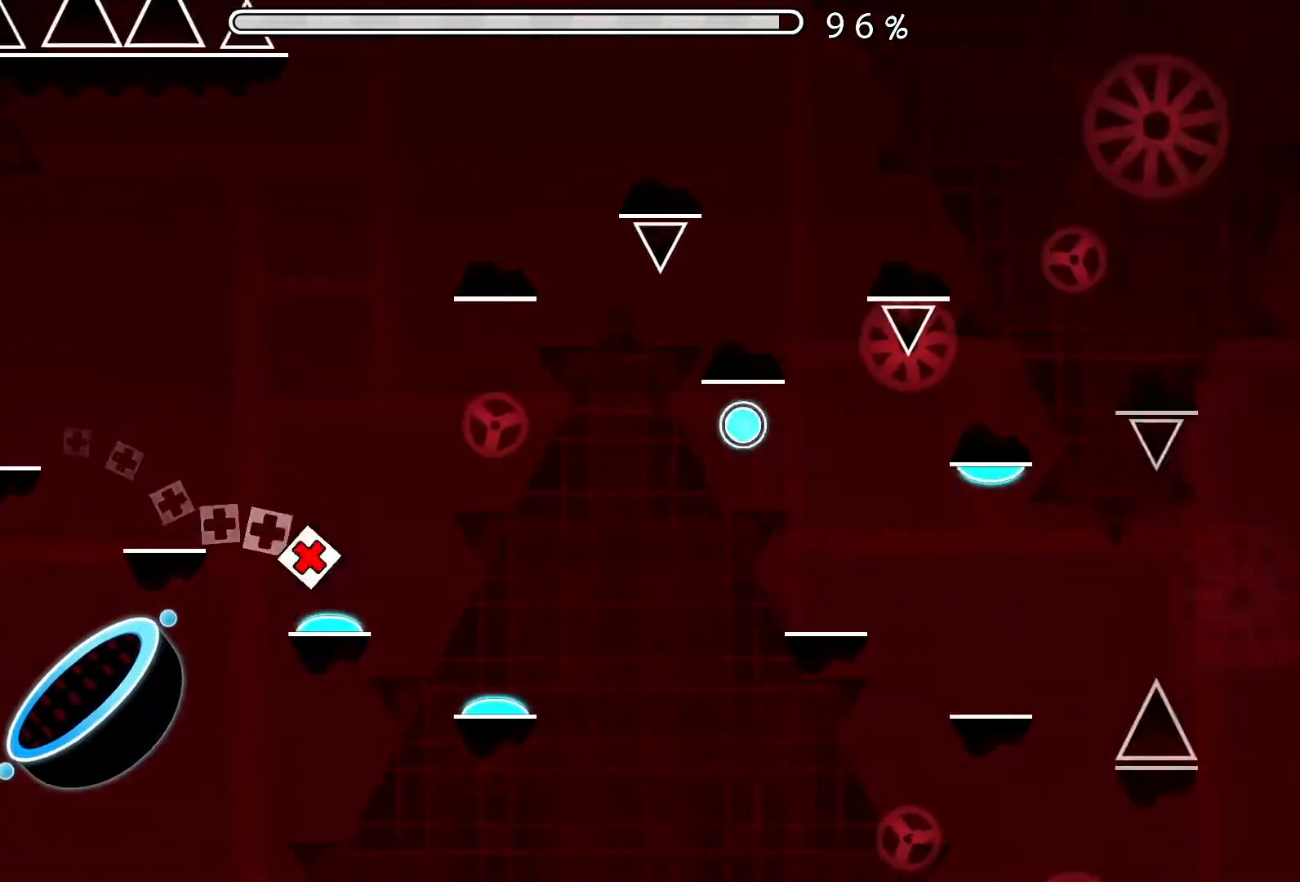
{"buttons": ["A"], "left_stick": "center", "events": [[183, "A", "down"], [300, "A", "up"], [467, "A", "down"]]}
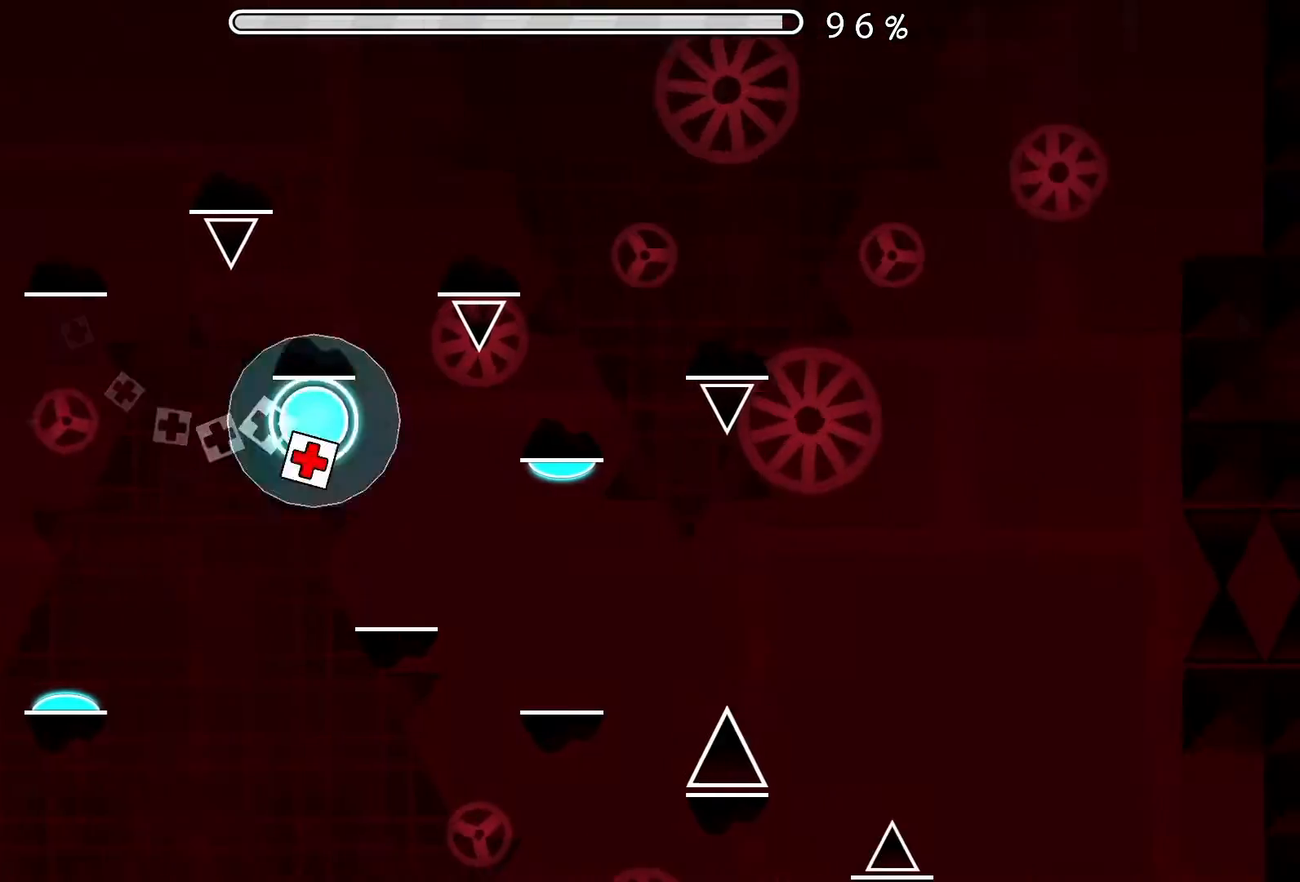
{"buttons": [], "left_stick": "center", "events": [[67, "A", "up"], [300, "A", "down"], [417, "A", "up"]]}